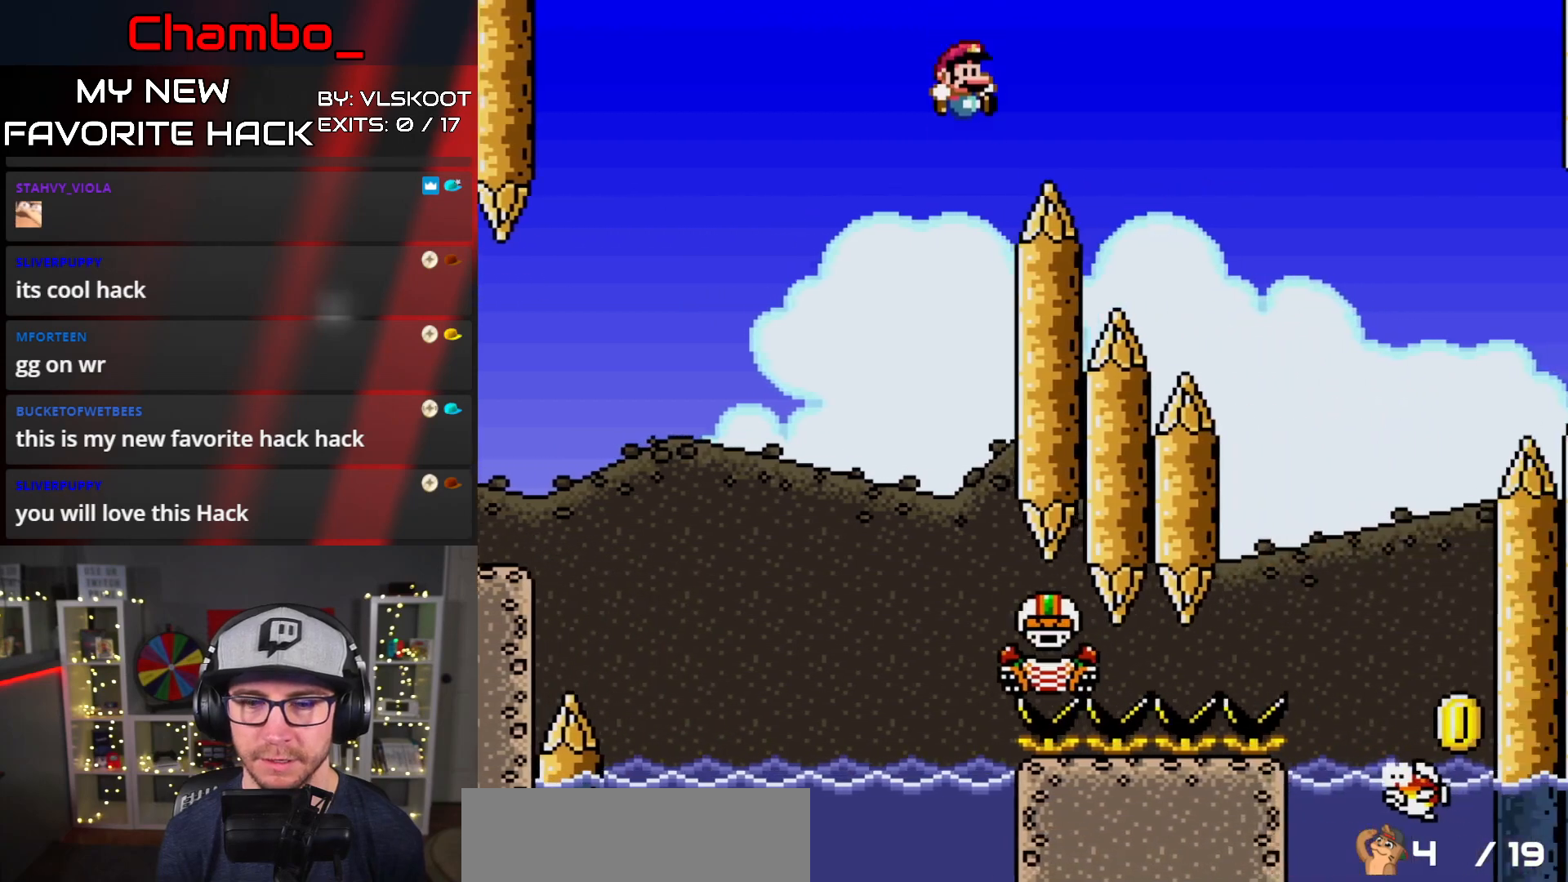
Gameplay with a controller (Nintendo layout); each line is a JSON object with the inputs held at the frame after it. "events" lists button and stick changes between this image and that frame as [ms after this image, input, new state], when the widget could be followed in between. Not read: L1 L3 R1 R3 SELECT START.
{"buttons": ["B"]}
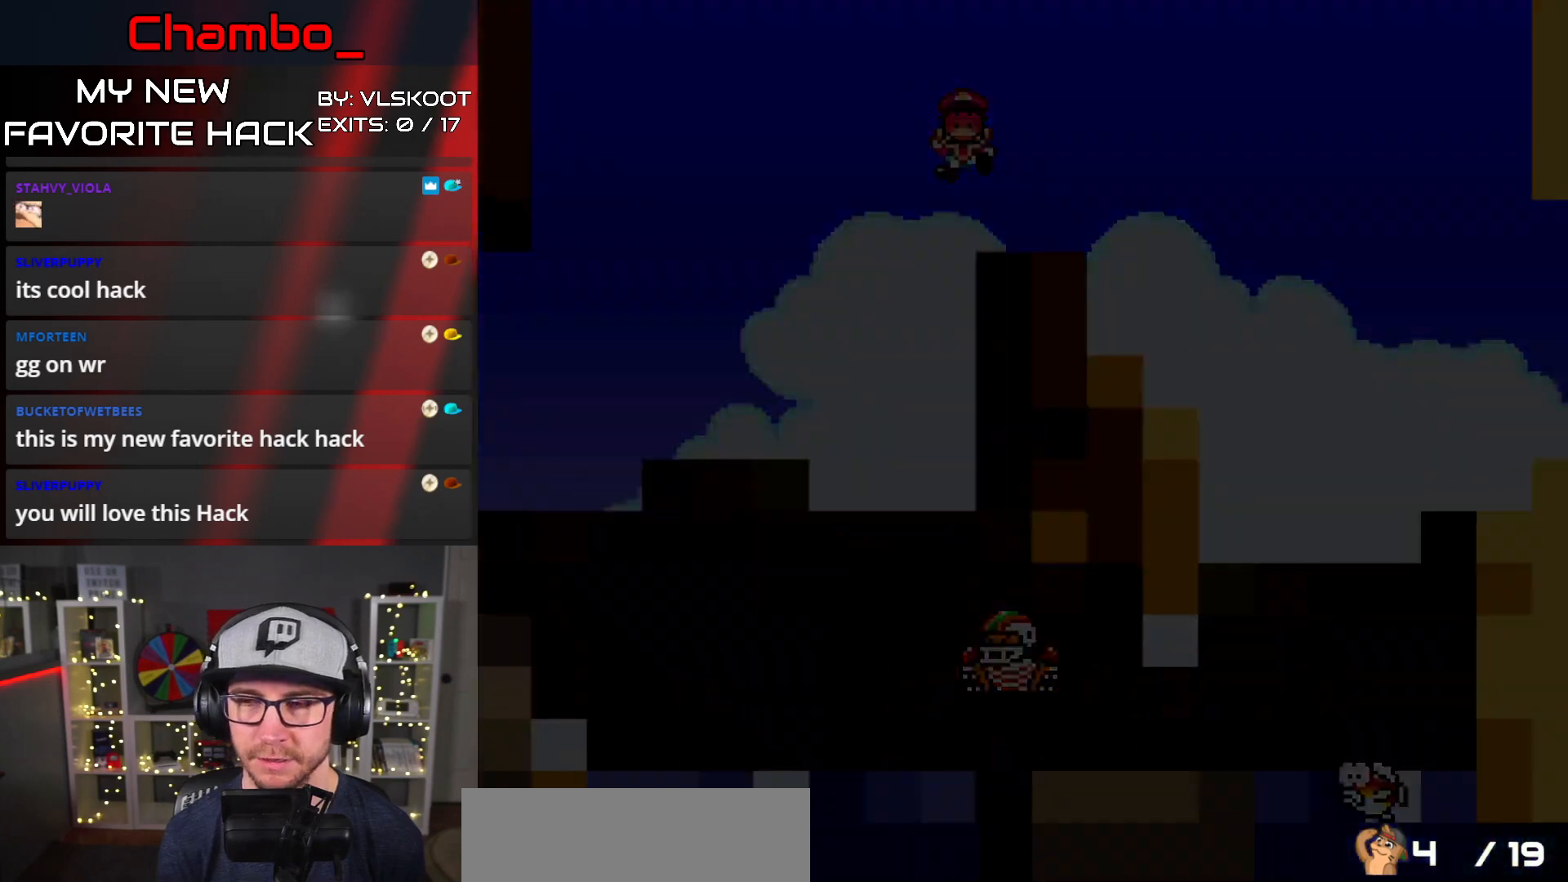
{"buttons": [], "events": [[50, "B", "up"], [217, "B", "down"], [317, "B", "up"]]}
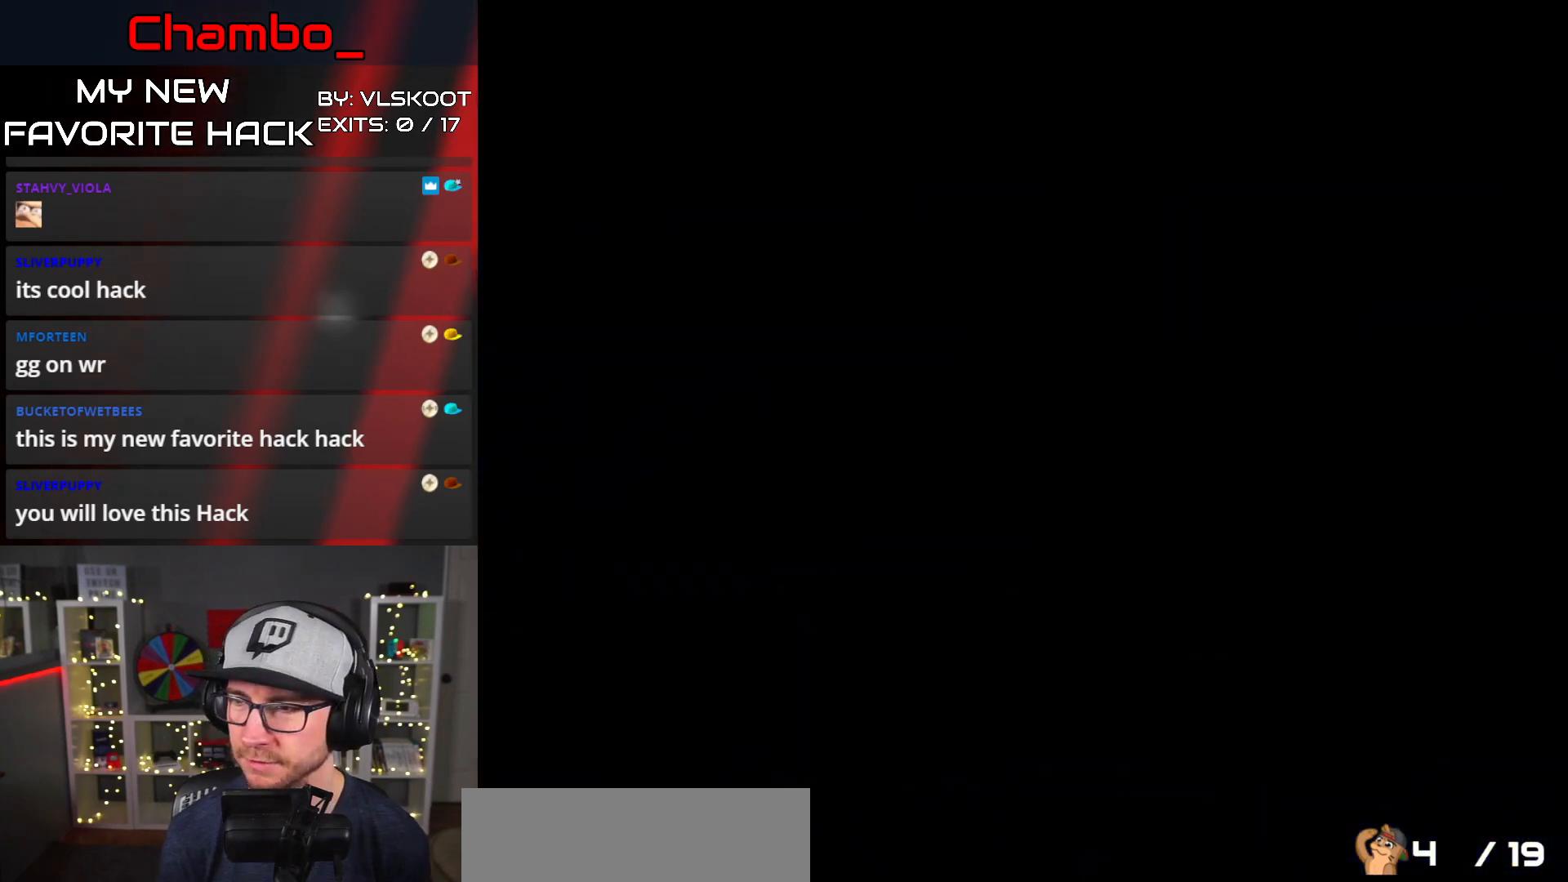
{"buttons": [], "events": []}
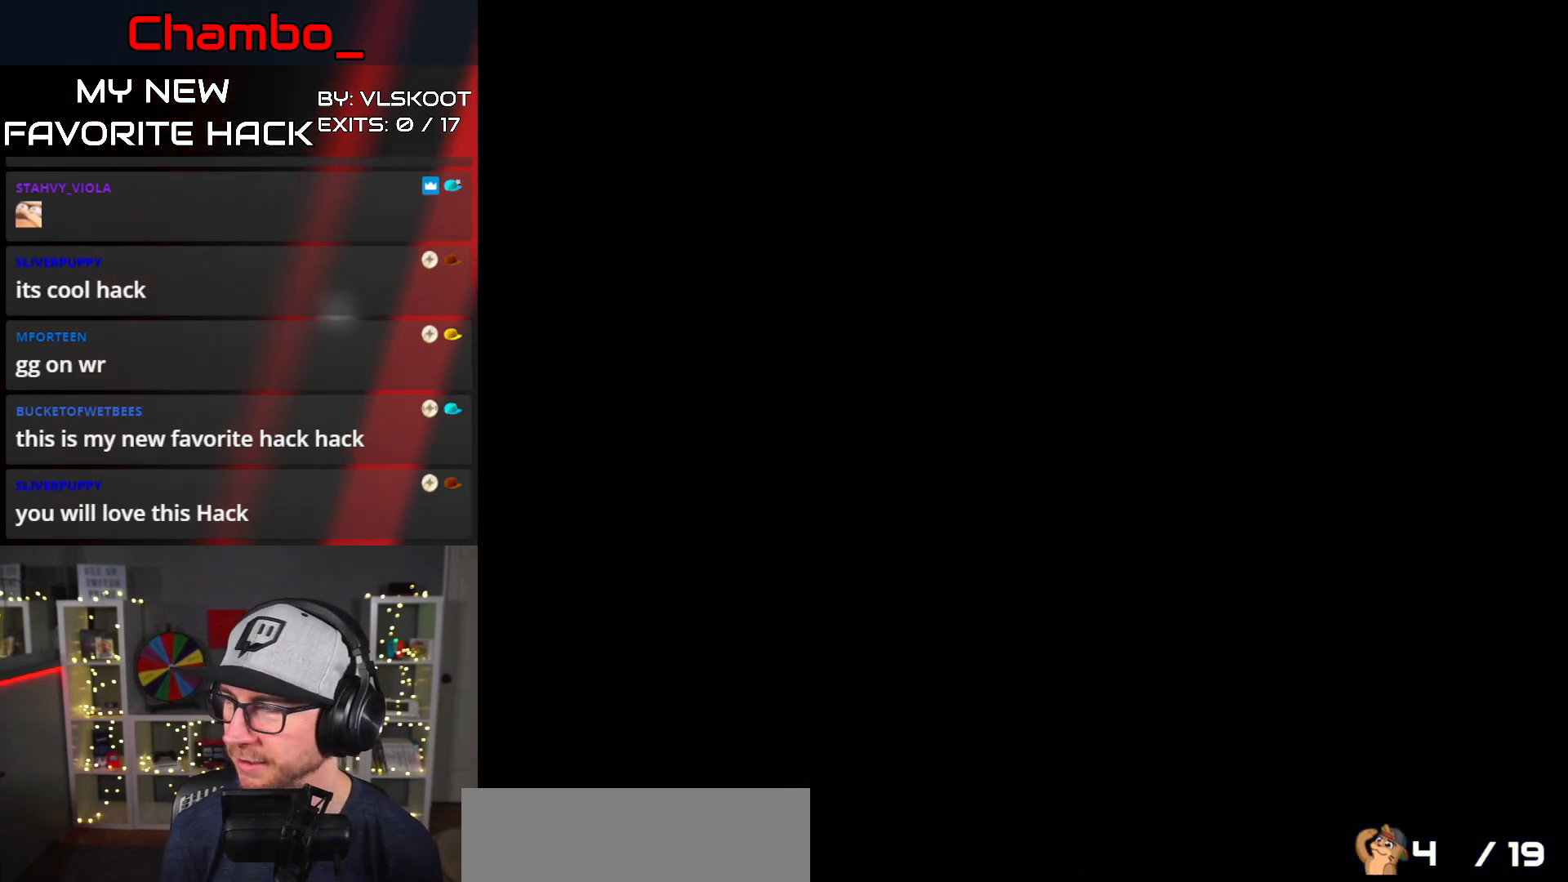
{"buttons": ["DPAD_RIGHT"], "events": [[100, "DPAD_RIGHT", "down"]]}
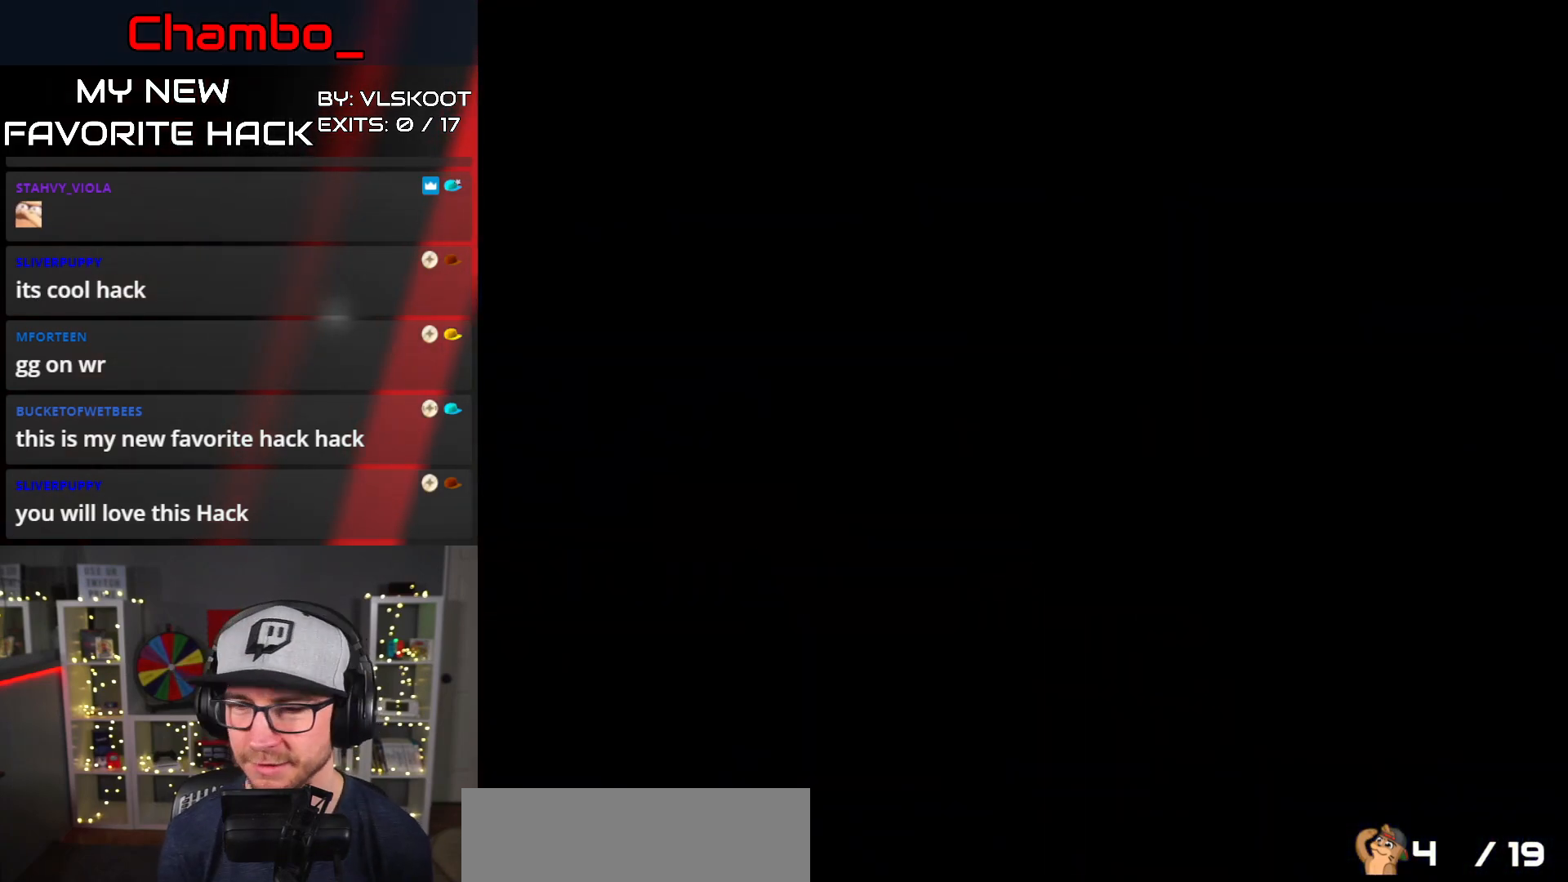
{"buttons": ["Y", "DPAD_RIGHT"], "events": [[17, "Y", "down"]]}